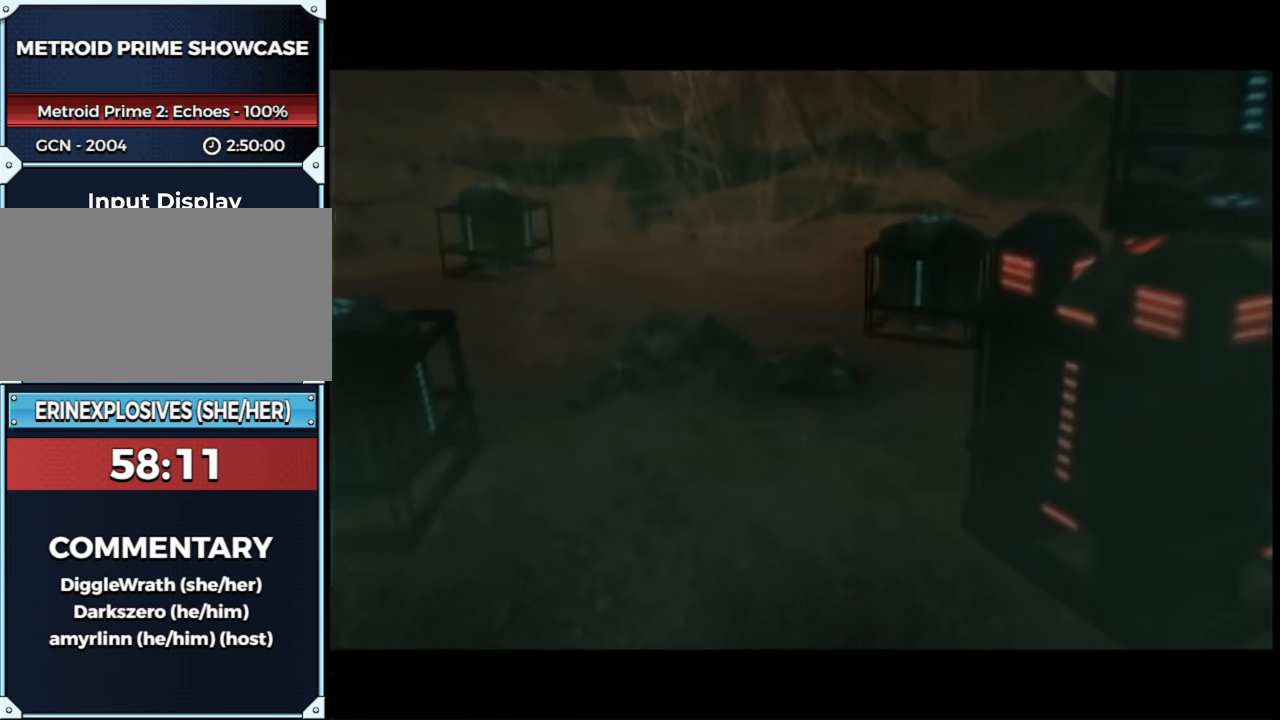
Gameplay with a controller (Nintendo layout); each line is a JSON object with the inputs held at the frame after it. "events" lists button and stick changes between this image and that frame as [ms after this image, input, new state], when the widget could be followed in between. Not read: L3 R3.
{"buttons": ["A"], "left_stick": "center", "right_stick": "center", "events": []}
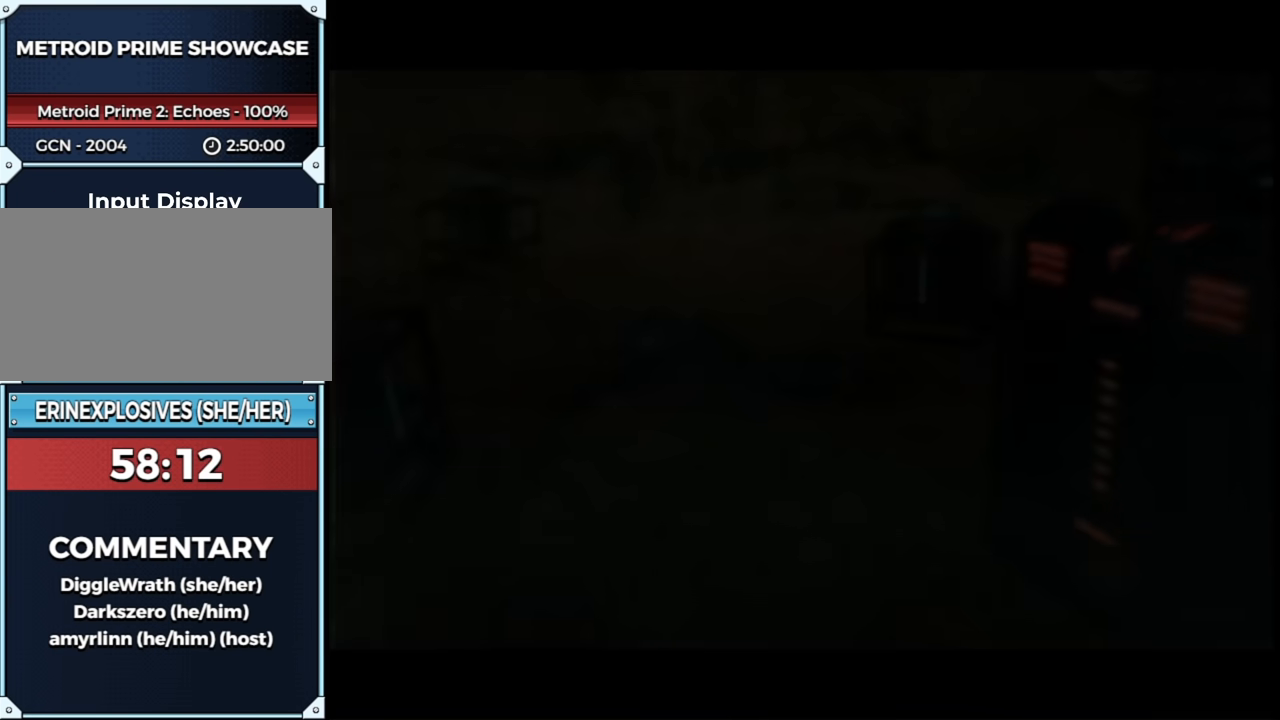
{"buttons": ["A"], "left_stick": "center", "right_stick": "center", "events": []}
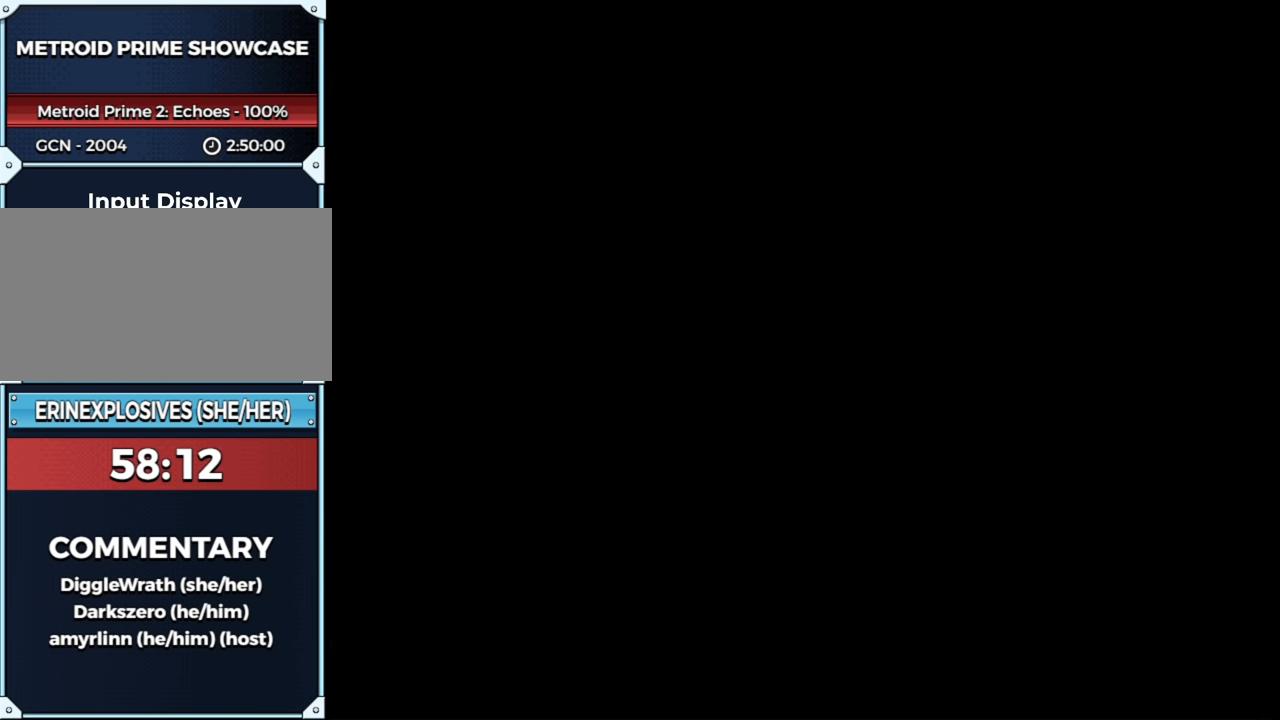
{"buttons": ["A", "L1"], "left_stick": "center", "right_stick": "center", "events": [[217, "L1", "down"]]}
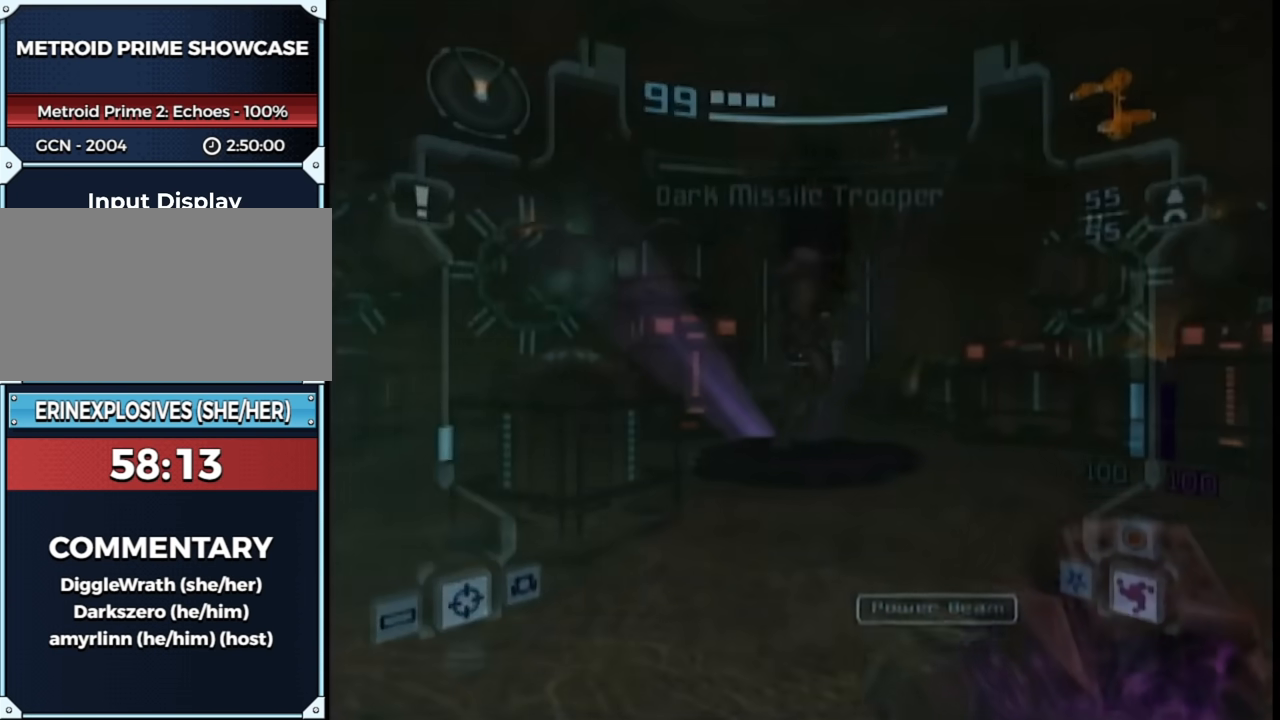
{"buttons": ["A", "L1"], "left_stick": "up", "right_stick": "center", "events": [[50, "left_stick", "up"]]}
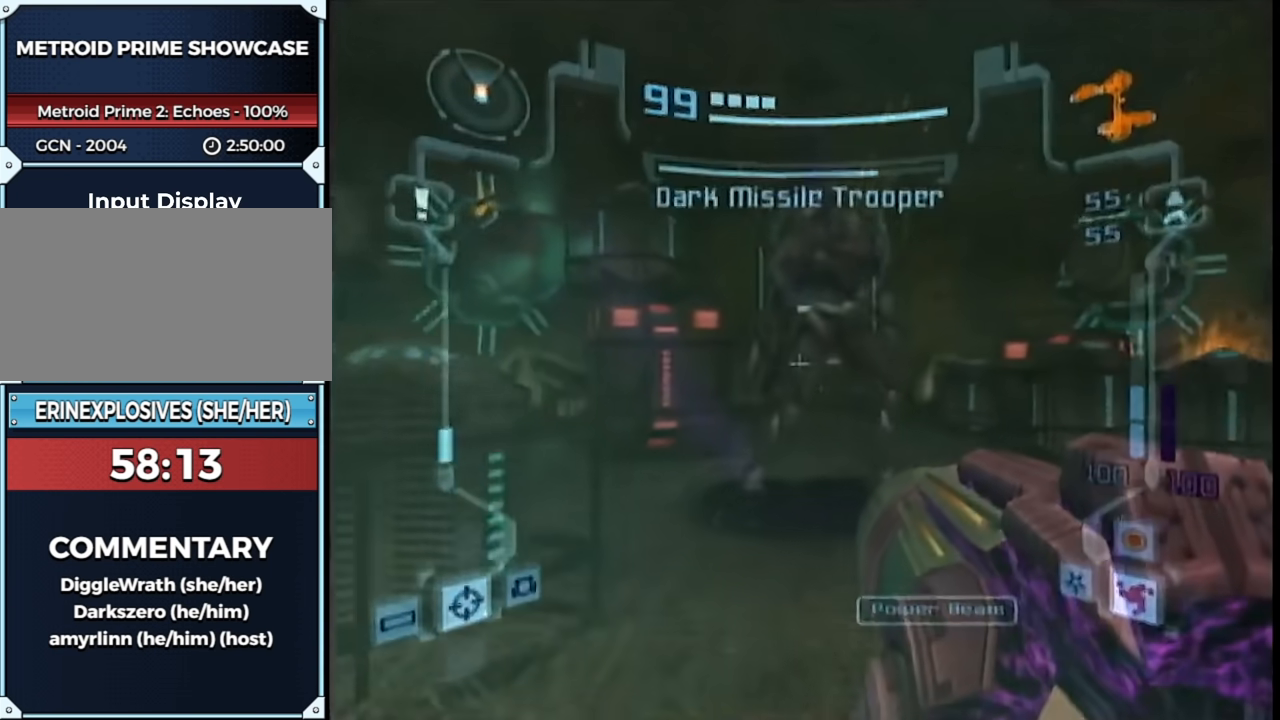
{"buttons": ["A", "L1"], "left_stick": "down-left", "right_stick": "center", "events": [[117, "left_stick", "up-right"], [283, "left_stick", "center"], [417, "left_stick", "down-left"]]}
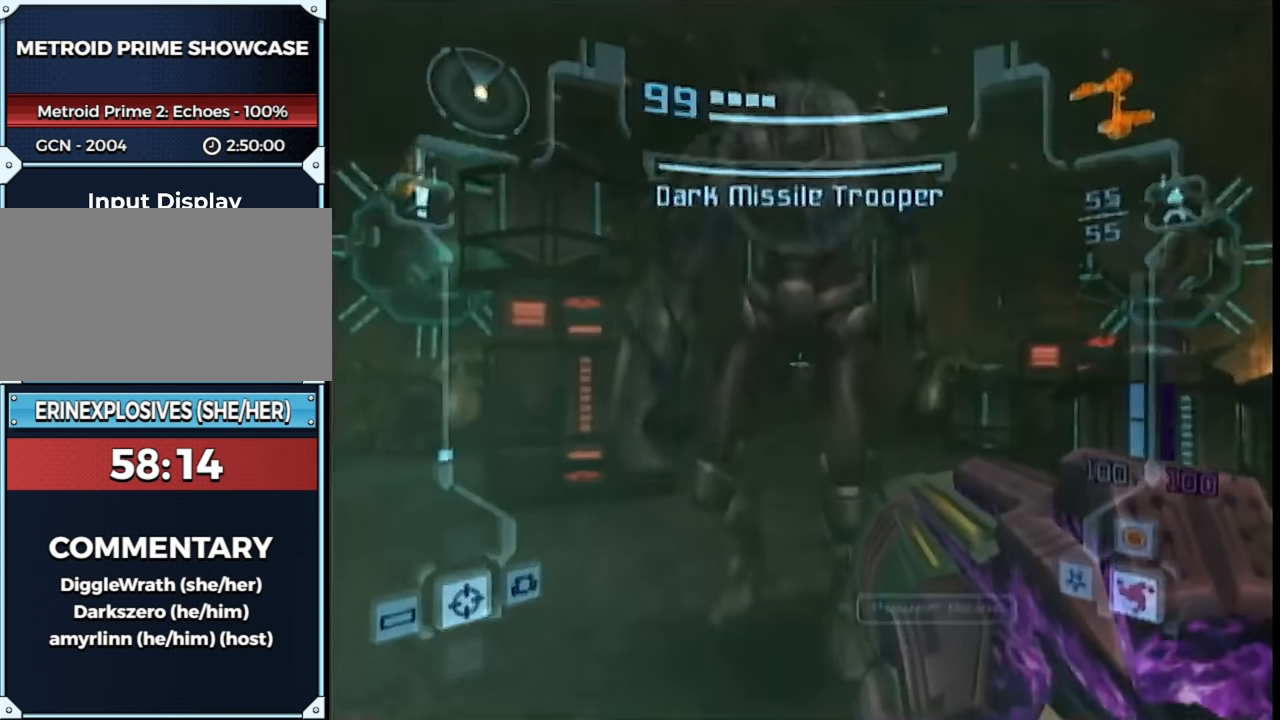
{"buttons": ["L1"], "left_stick": "up", "right_stick": "center", "events": [[150, "left_stick", "down"], [417, "A", "up"], [467, "left_stick", "up"]]}
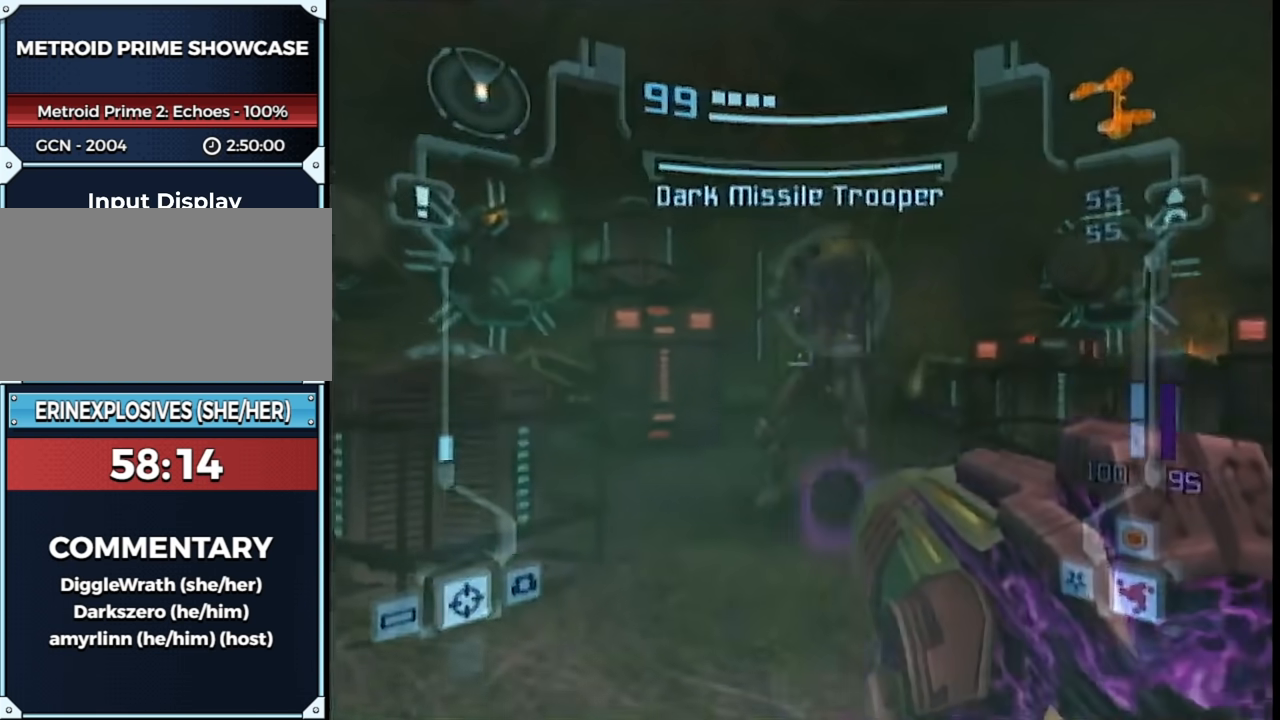
{"buttons": ["L1"], "left_stick": "up", "right_stick": "center", "events": [[117, "Y", "down"], [150, "Y", "up"], [150, "left_stick", "center"], [200, "Y", "down"], [200, "left_stick", "up"], [233, "Y", "up"], [333, "Y", "down"], [367, "Y", "up"]]}
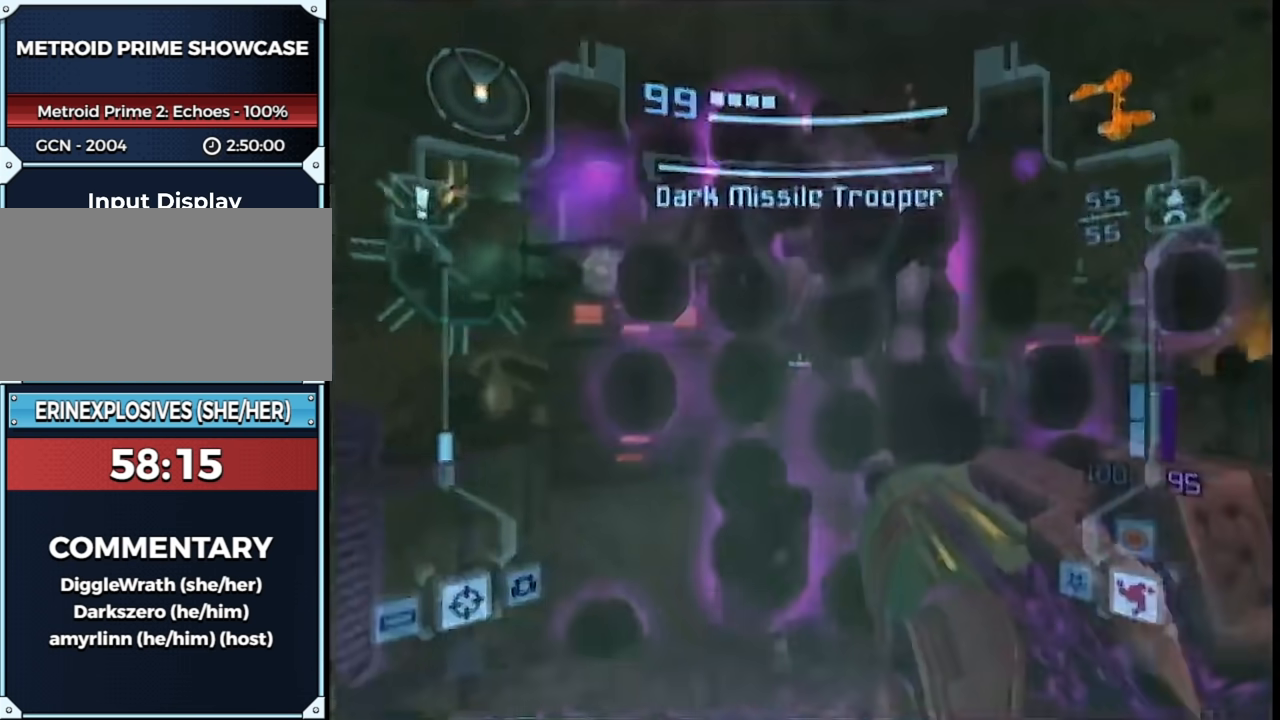
{"buttons": ["L1"], "left_stick": "up", "right_stick": "center", "events": [[17, "left_stick", "center"], [33, "Y", "down"], [117, "Y", "up"], [150, "Y", "down"], [267, "left_stick", "up"], [300, "A", "down"], [300, "Y", "up"], [433, "A", "up"]]}
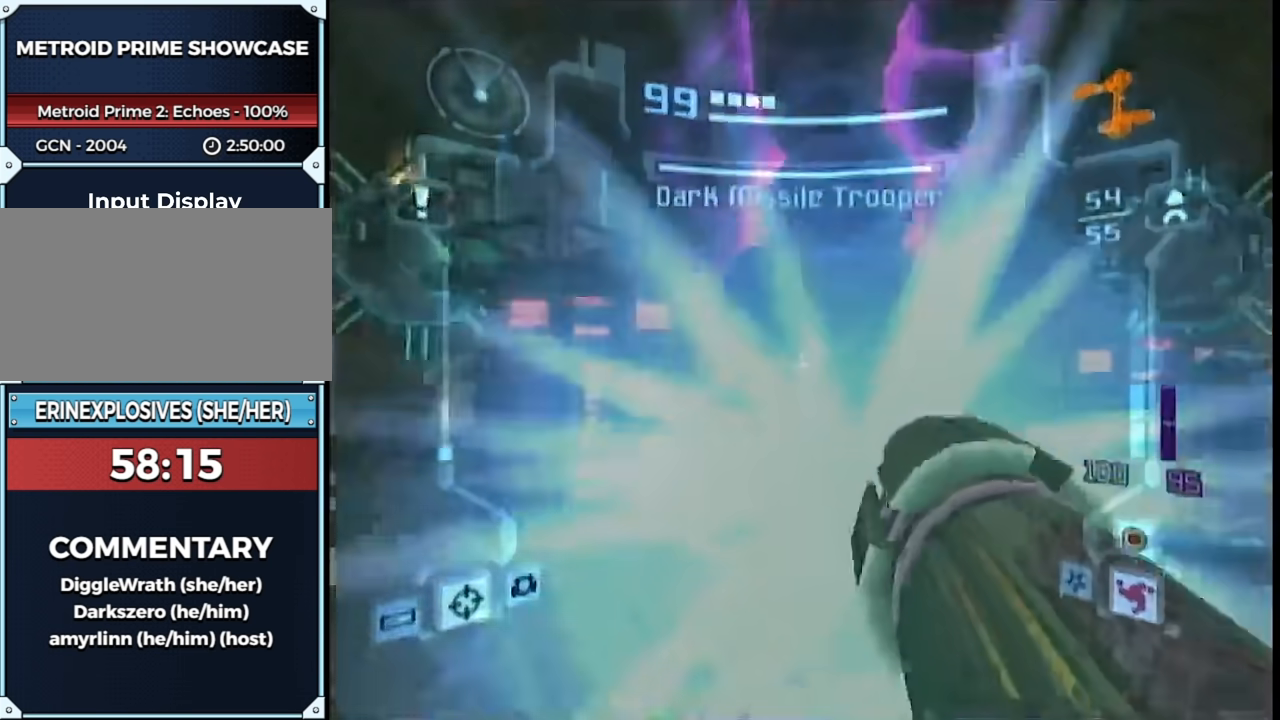
{"buttons": [], "left_stick": "center", "right_stick": "center", "events": [[417, "L1", "up"], [433, "left_stick", "center"]]}
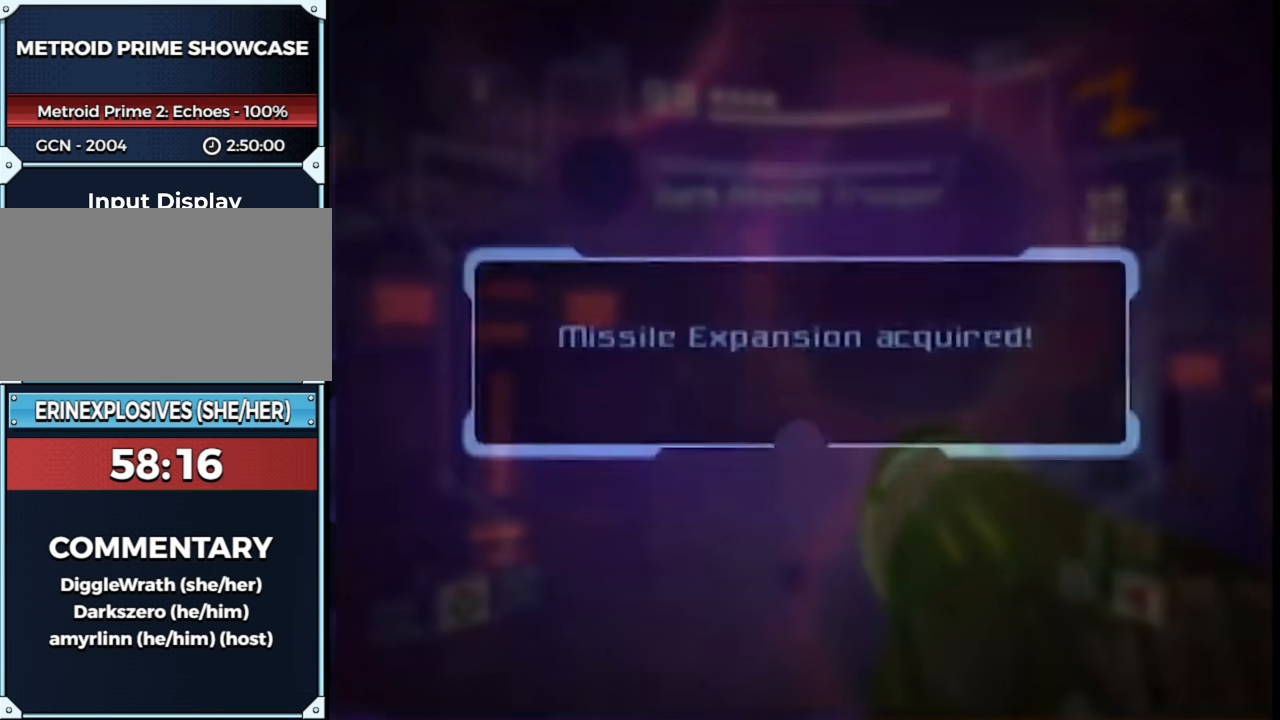
{"buttons": [], "left_stick": "up", "right_stick": "center", "events": [[150, "left_stick", "up"], [317, "A", "down"], [333, "A", "up"], [400, "A", "down"], [483, "A", "up"]]}
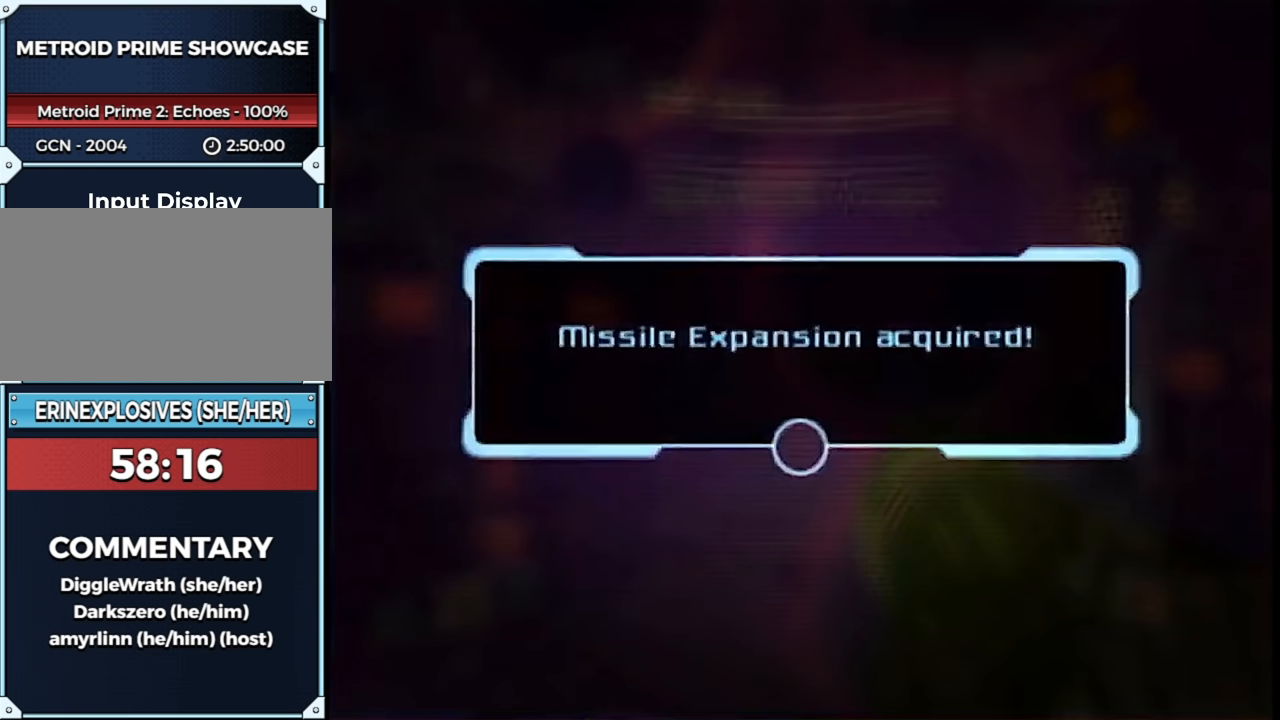
{"buttons": [], "left_stick": "up", "right_stick": "center", "events": [[33, "A", "down"], [100, "A", "up"], [150, "A", "down"], [233, "A", "up"], [283, "A", "down"], [350, "A", "up"], [433, "A", "down"], [467, "A", "up"]]}
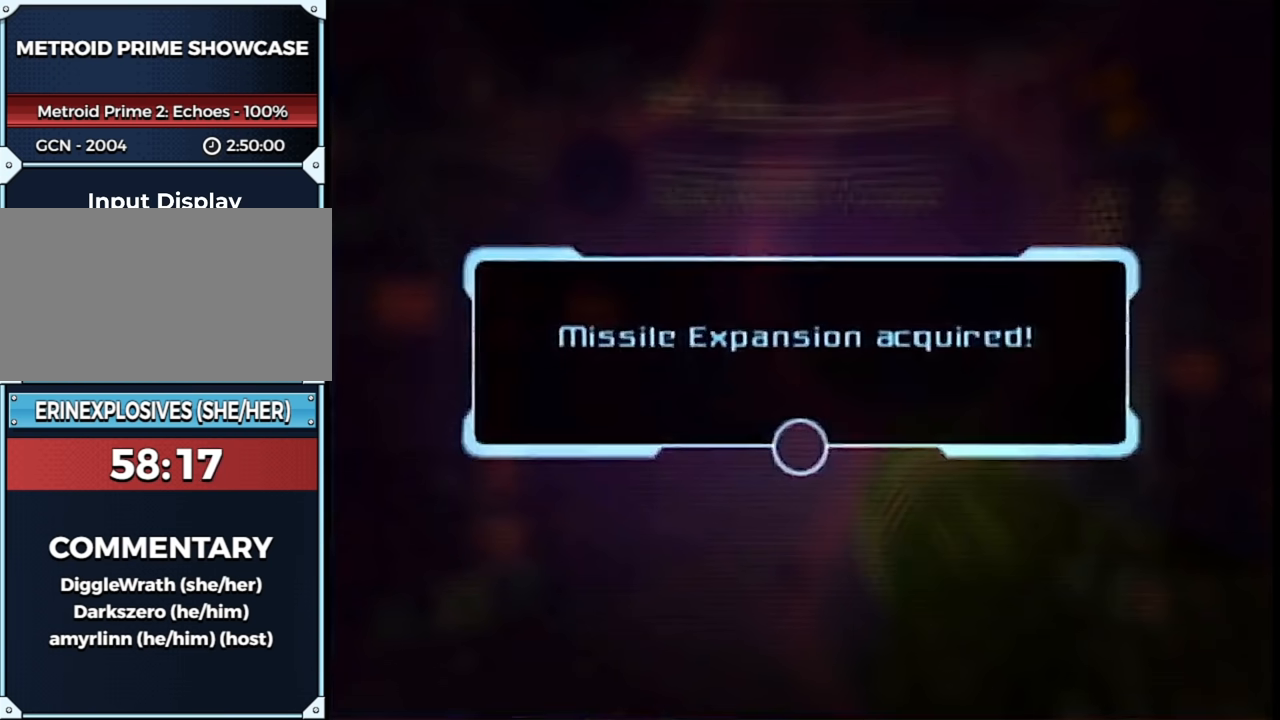
{"buttons": [], "left_stick": "up", "right_stick": "center", "events": [[67, "A", "down"], [133, "A", "up"], [217, "A", "down"], [250, "A", "up"], [317, "A", "down"], [367, "A", "up"], [450, "A", "down"], [500, "A", "up"]]}
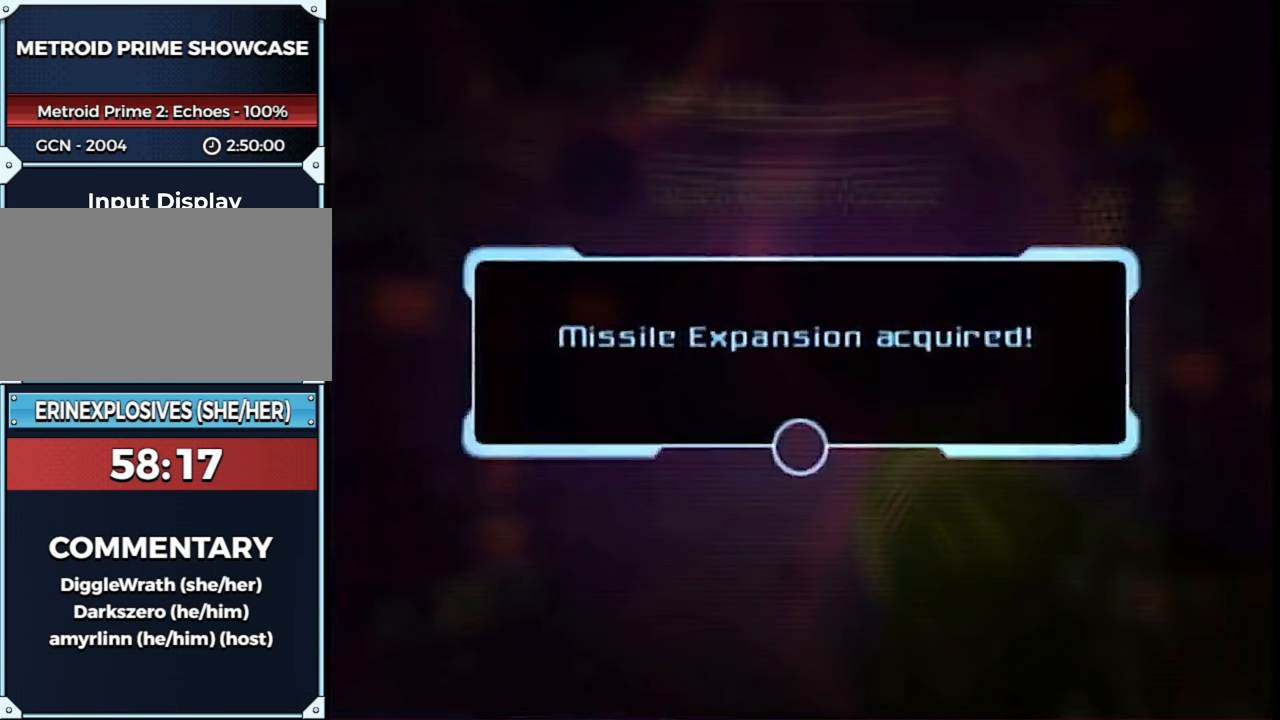
{"buttons": [], "left_stick": "up", "right_stick": "center", "events": [[100, "A", "down"], [133, "A", "up"], [200, "A", "down"], [250, "A", "up"], [317, "A", "down"], [350, "A", "up"], [433, "A", "down"], [500, "A", "up"]]}
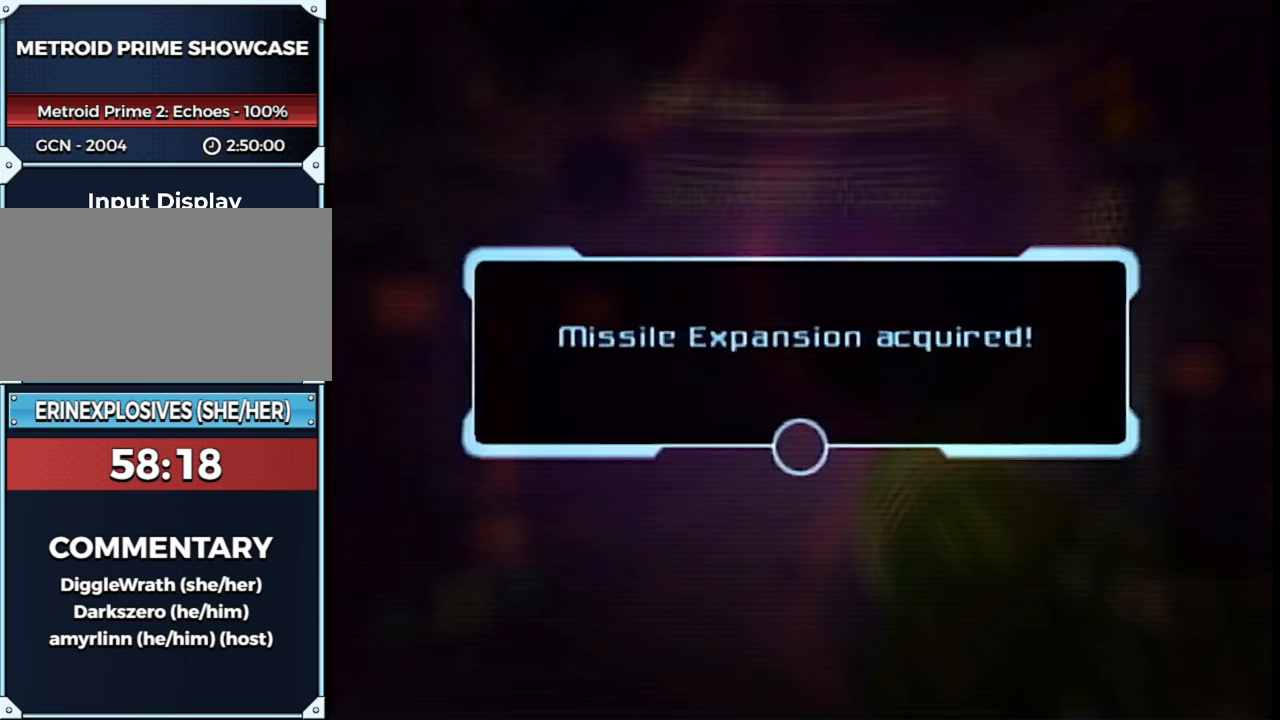
{"buttons": ["A"], "left_stick": "up", "right_stick": "center", "events": [[50, "A", "down"], [117, "A", "up"], [350, "A", "down"], [367, "A", "up"], [483, "A", "down"]]}
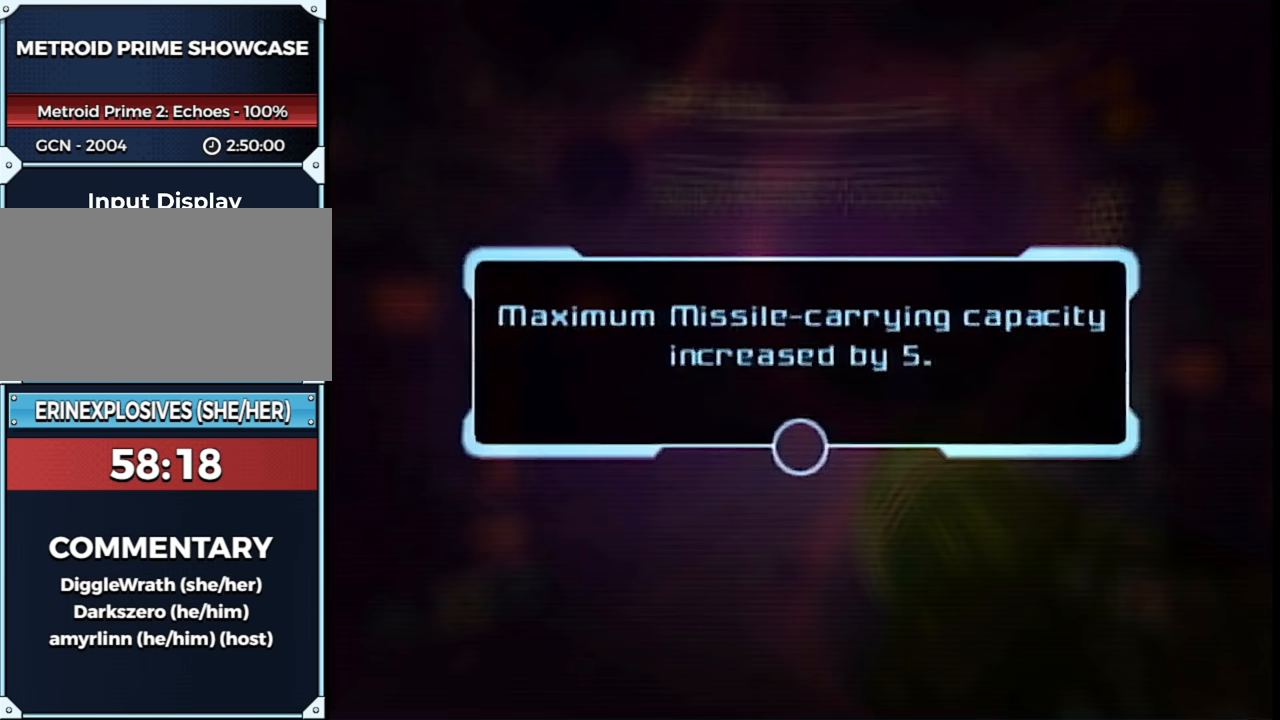
{"buttons": ["A"], "left_stick": "up", "right_stick": "center", "events": [[17, "A", "up"], [117, "A", "down"], [183, "A", "up"], [267, "A", "down"], [300, "A", "up"], [350, "A", "down"], [417, "A", "up"], [483, "A", "down"]]}
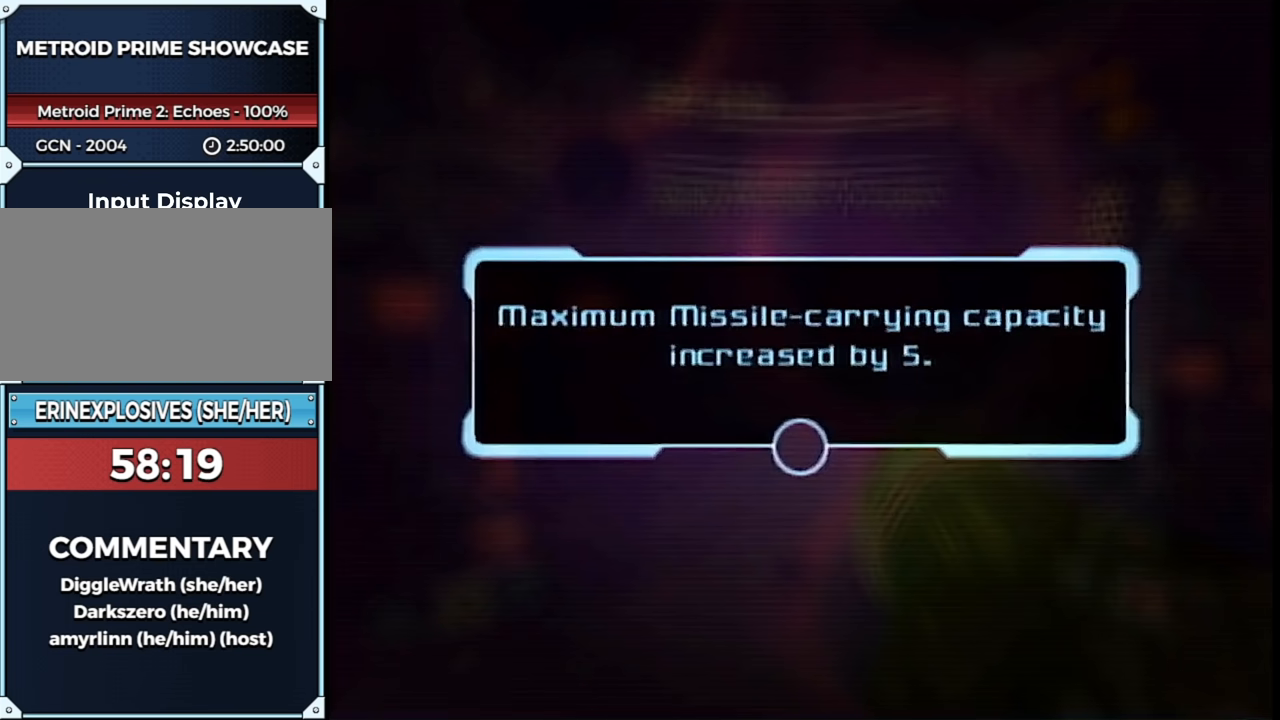
{"buttons": ["A"], "left_stick": "up", "right_stick": "center", "events": [[17, "A", "up"], [83, "A", "down"], [150, "A", "up"], [233, "A", "down"], [267, "A", "up"], [333, "A", "down"], [383, "A", "up"], [450, "A", "down"]]}
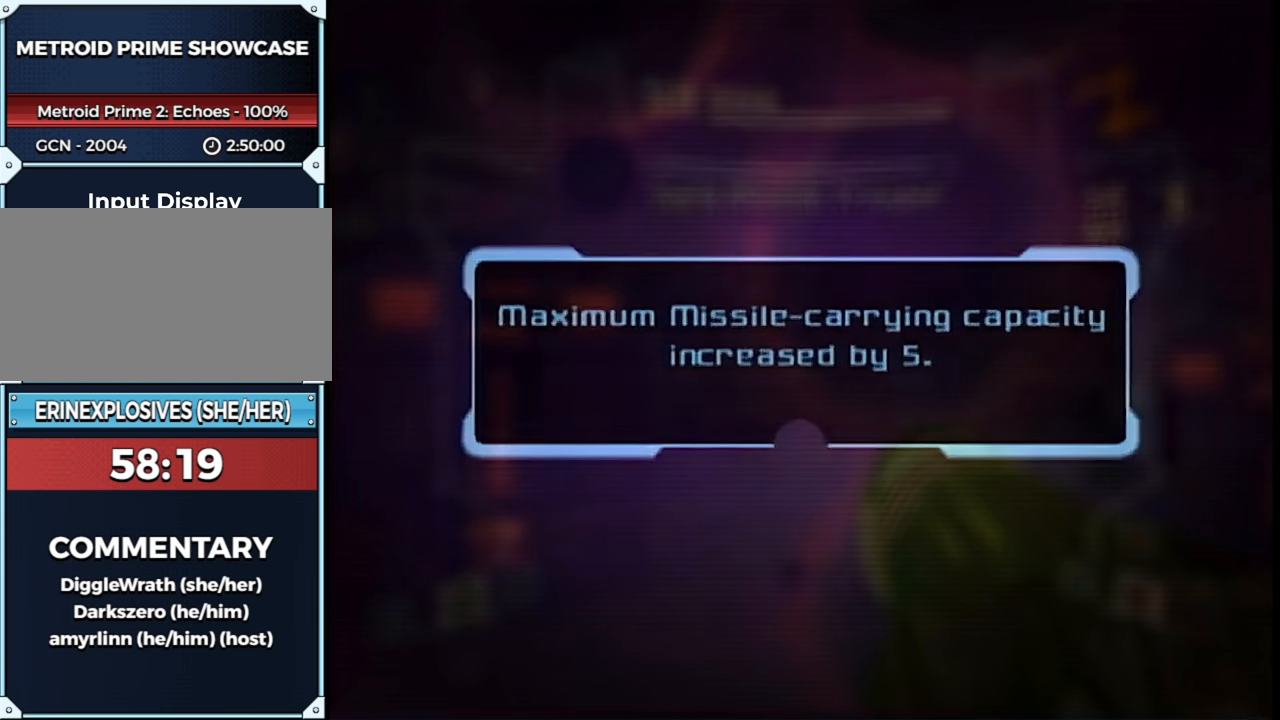
{"buttons": [], "left_stick": "up", "right_stick": "center", "events": [[17, "A", "up"], [83, "A", "down"], [150, "A", "up"], [450, "X", "down"], [483, "X", "up"]]}
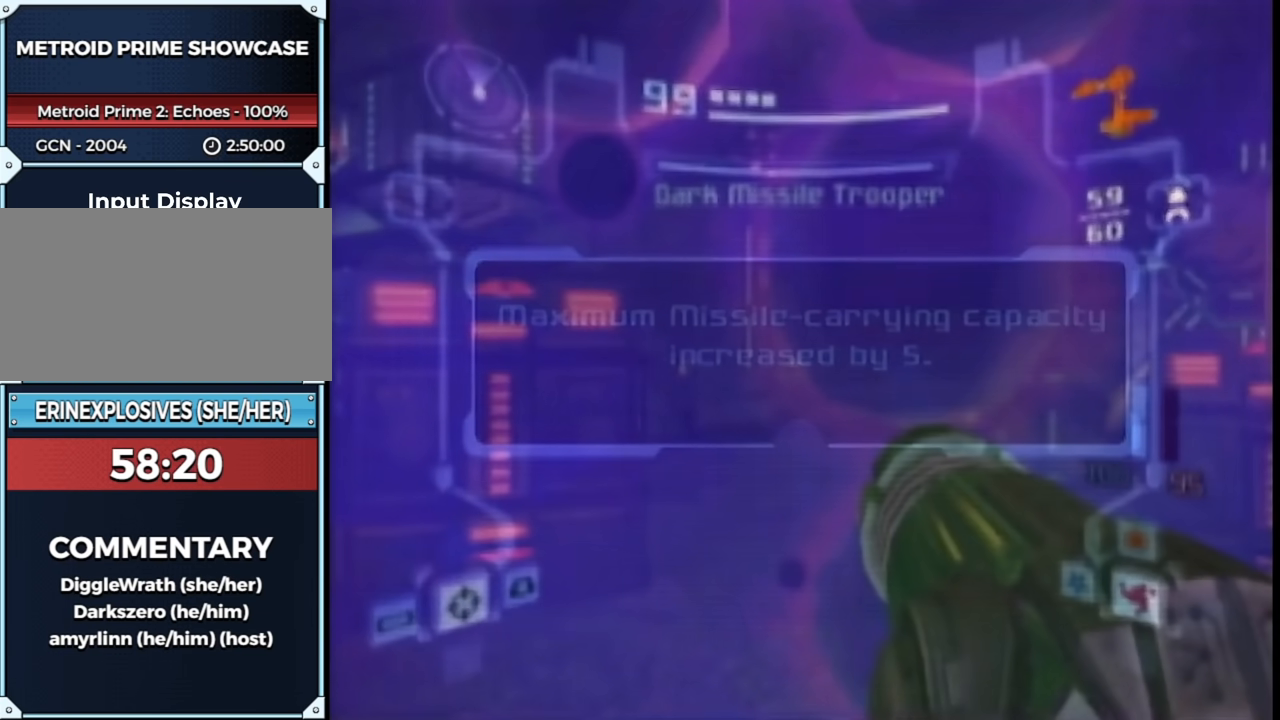
{"buttons": ["X"], "left_stick": "up", "right_stick": "center", "events": [[50, "X", "down"], [117, "X", "up"], [167, "X", "down"], [267, "X", "up"], [350, "X", "down"], [383, "X", "up"], [417, "X", "down"]]}
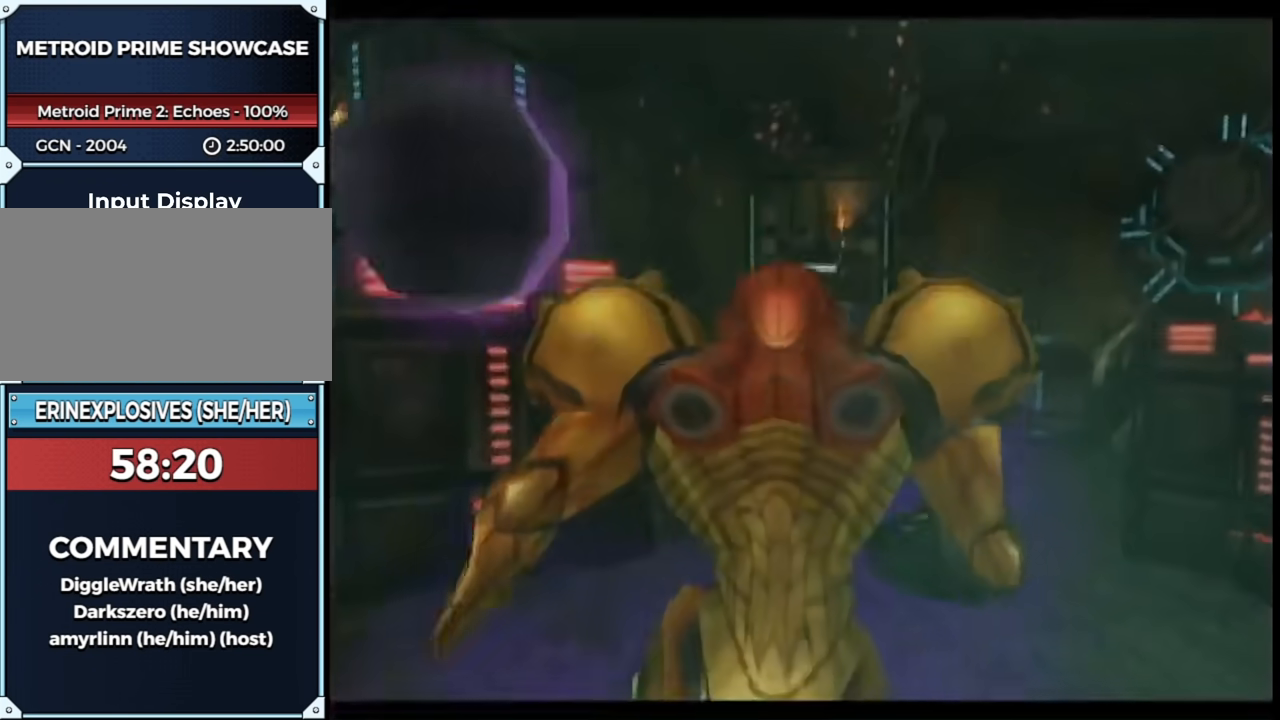
{"buttons": ["B"], "left_stick": "up", "right_stick": "center", "events": [[33, "X", "up"], [200, "B", "down"]]}
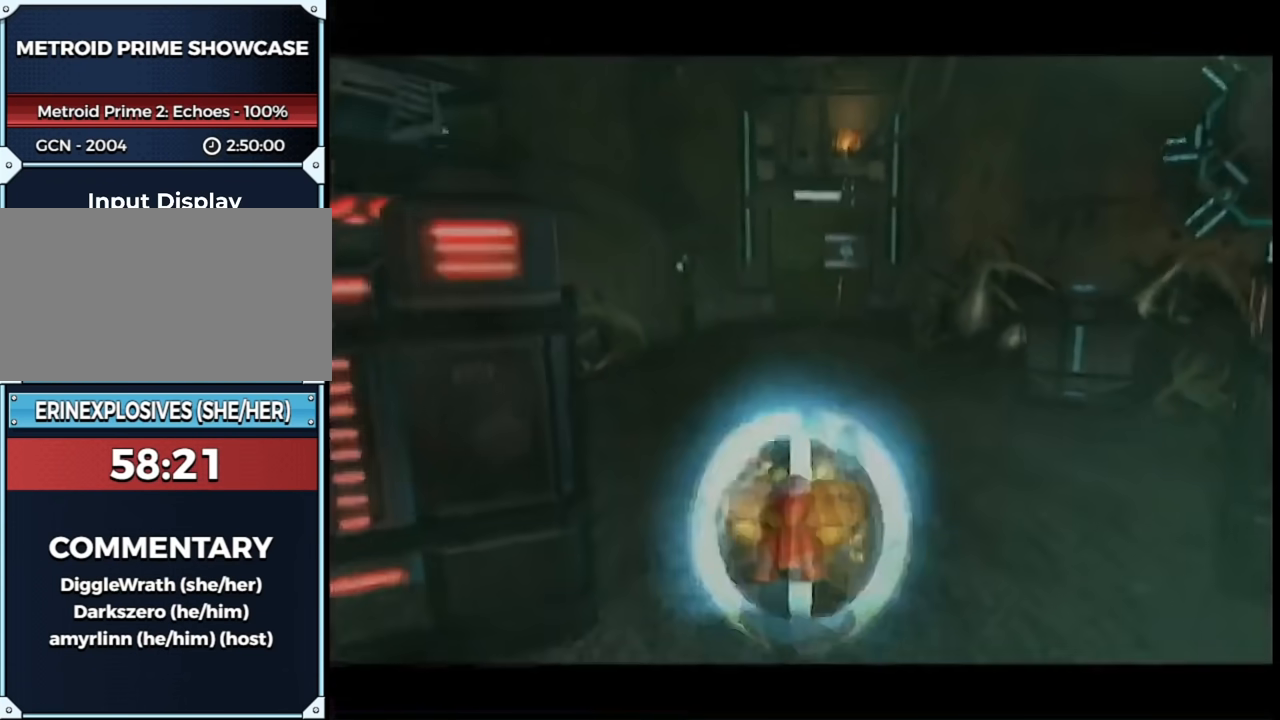
{"buttons": ["B"], "left_stick": "up", "right_stick": "center", "events": []}
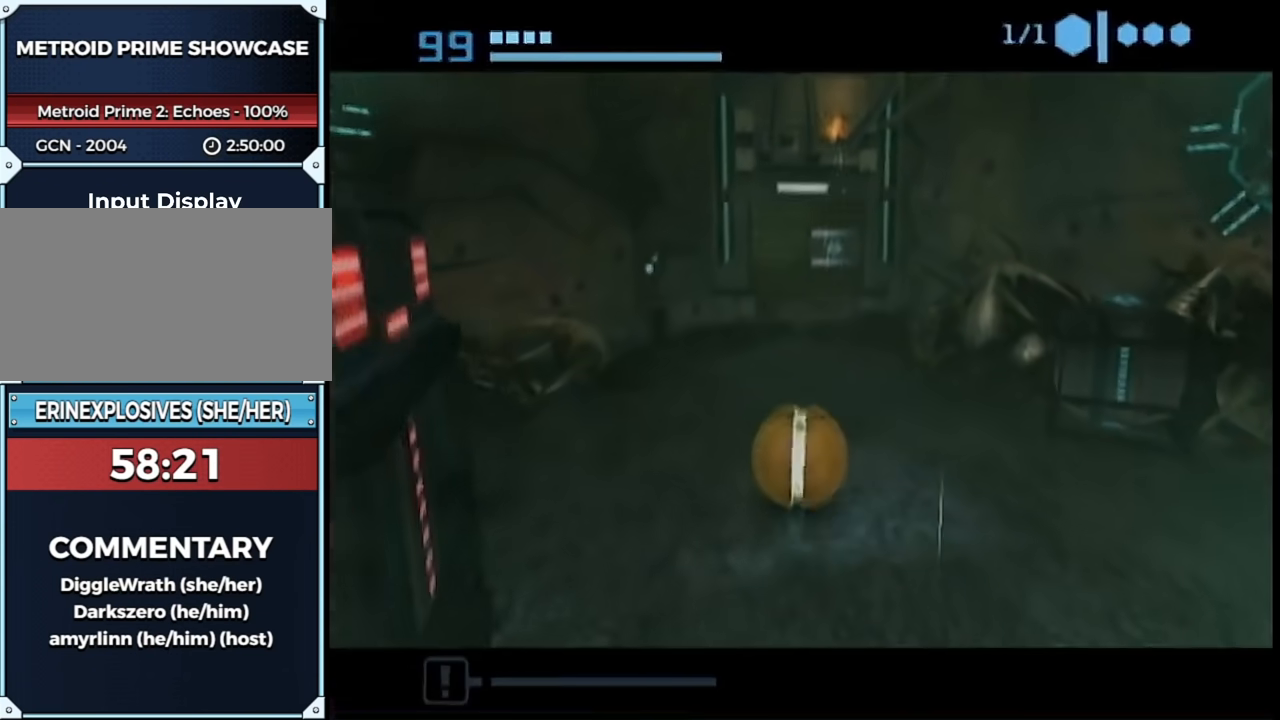
{"buttons": ["B"], "left_stick": "up", "right_stick": "center", "events": []}
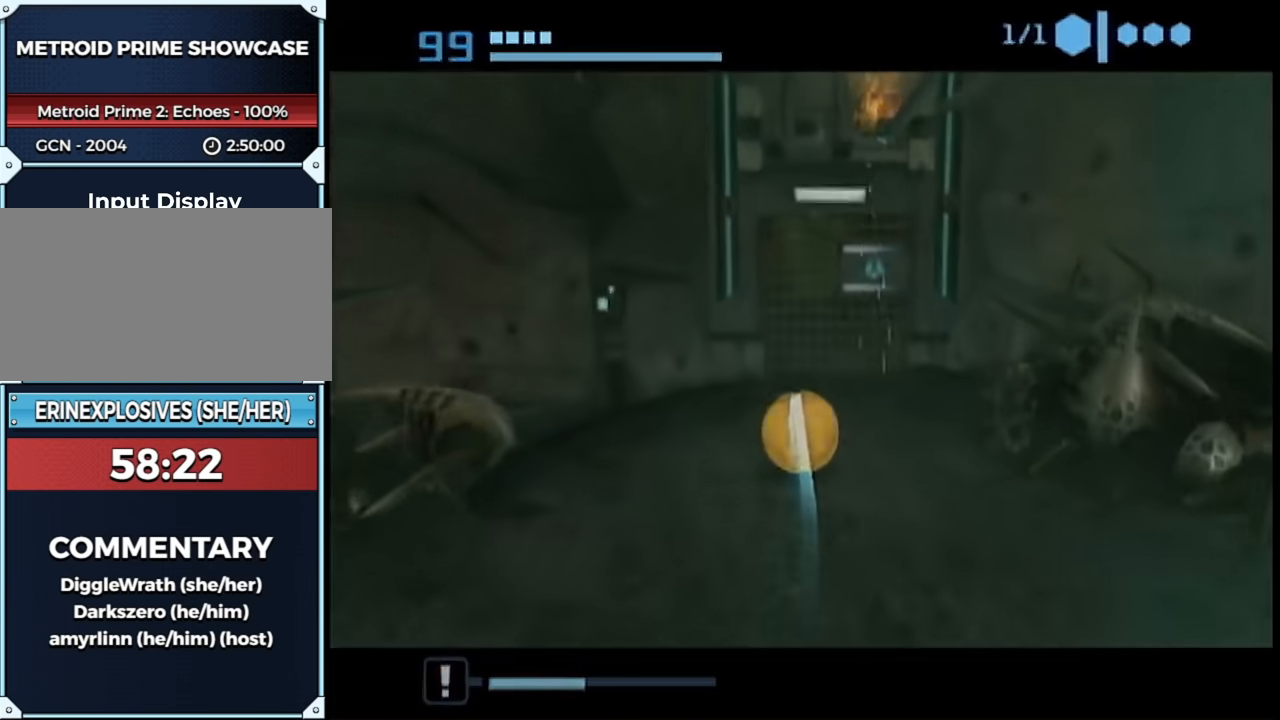
{"buttons": ["B"], "left_stick": "center", "right_stick": "center", "events": [[133, "left_stick", "down"], [367, "left_stick", "center"]]}
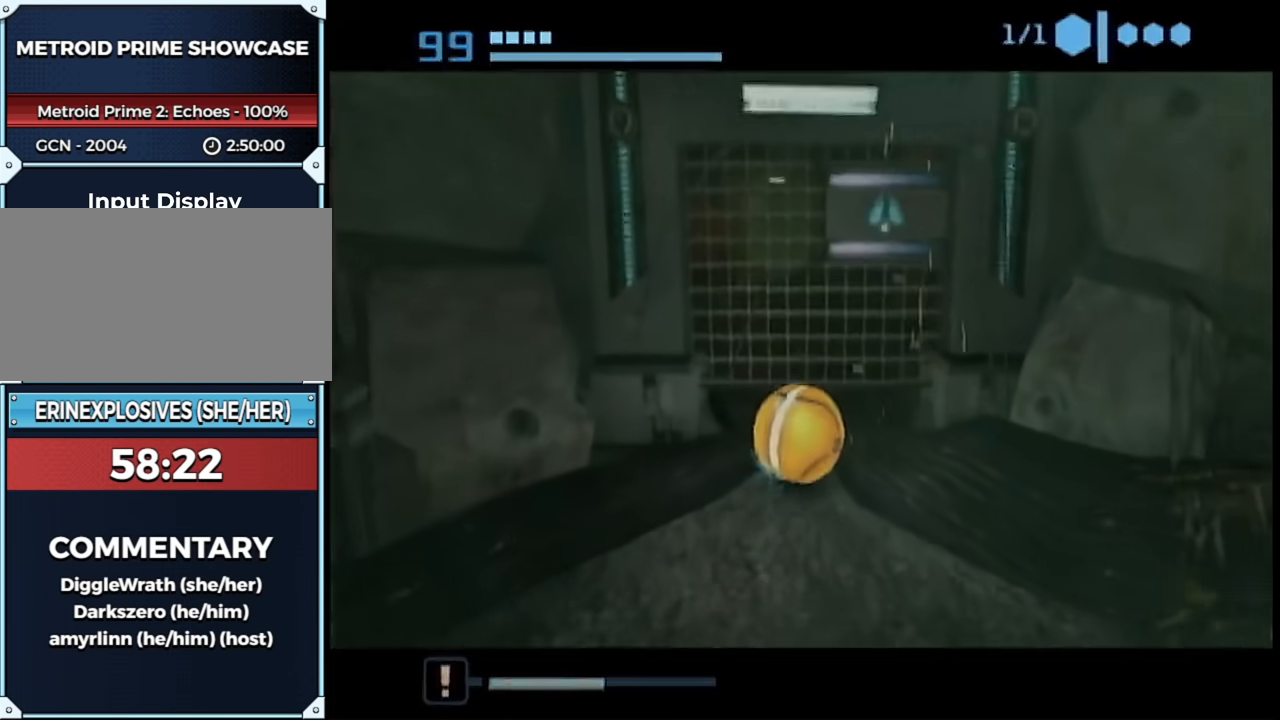
{"buttons": ["B"], "left_stick": "up", "right_stick": "center", "events": [[100, "left_stick", "up"]]}
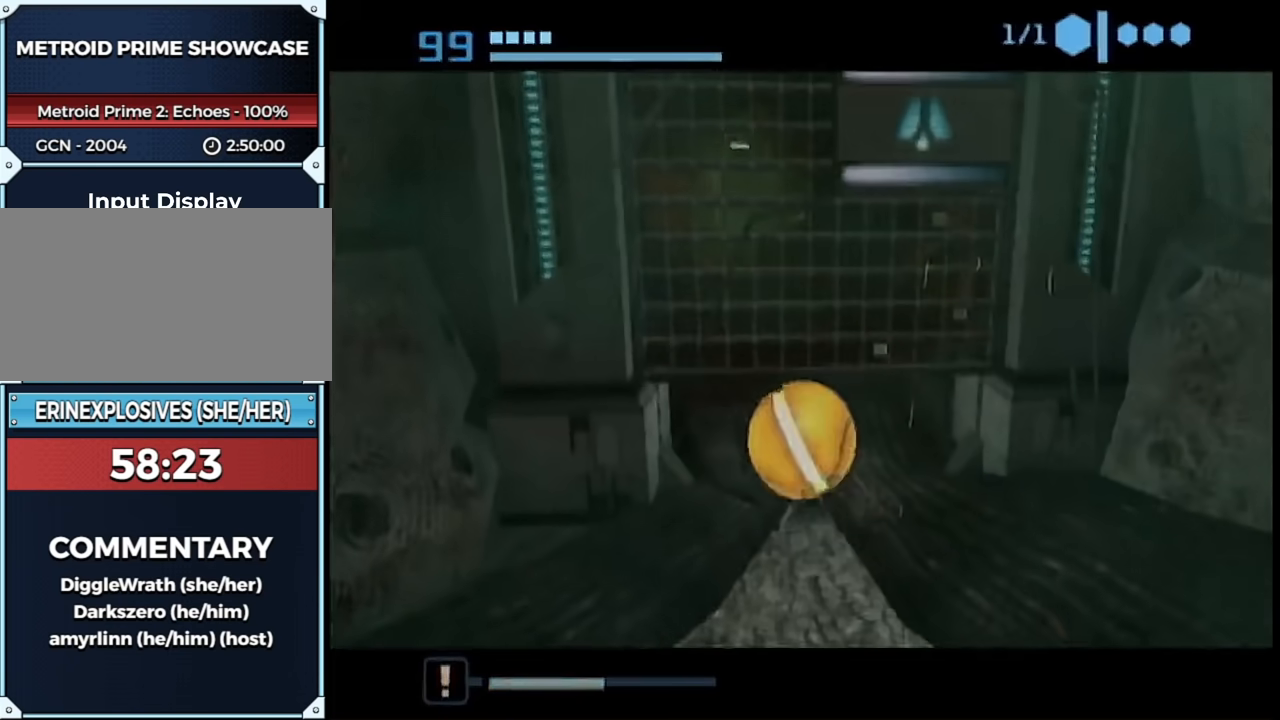
{"buttons": [], "left_stick": "up", "right_stick": "center", "events": [[167, "left_stick", "up-right"], [217, "B", "up"], [350, "left_stick", "up"]]}
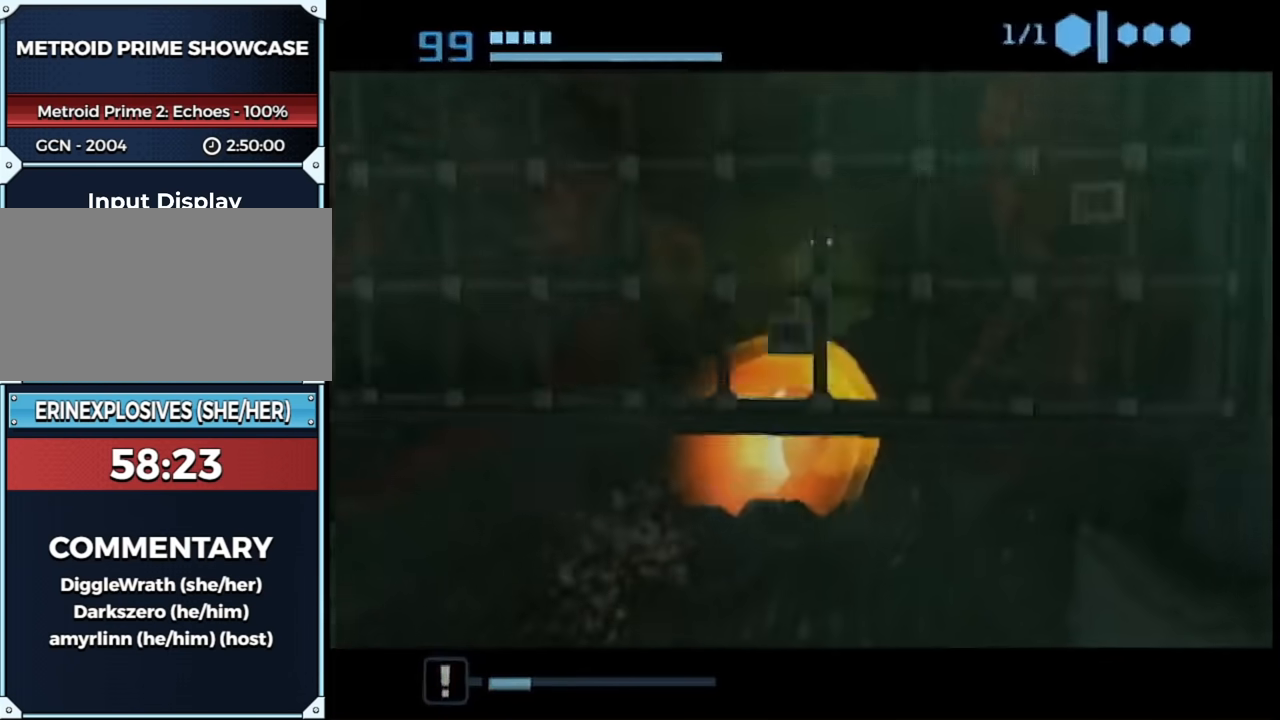
{"buttons": ["B"], "left_stick": "up", "right_stick": "center", "events": [[33, "left_stick", "up-left"], [150, "left_stick", "up"], [183, "B", "down"]]}
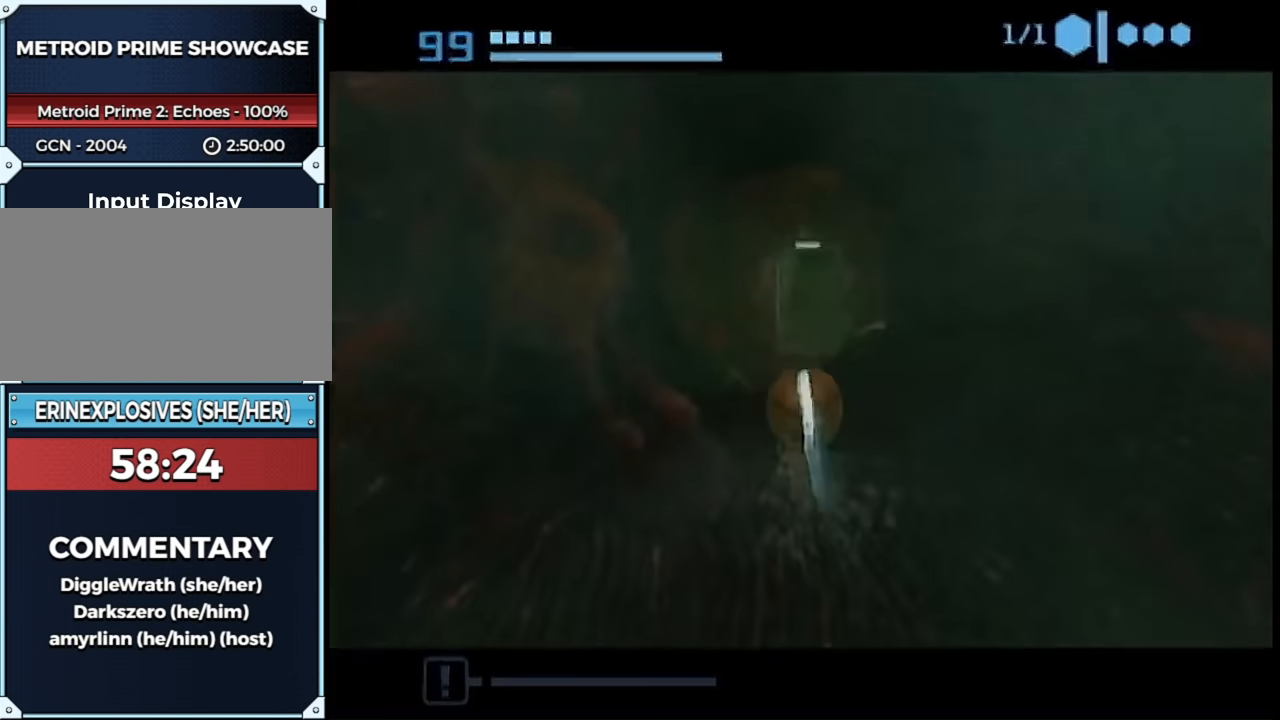
{"buttons": [], "left_stick": "up", "right_stick": "center", "events": [[350, "B", "up"]]}
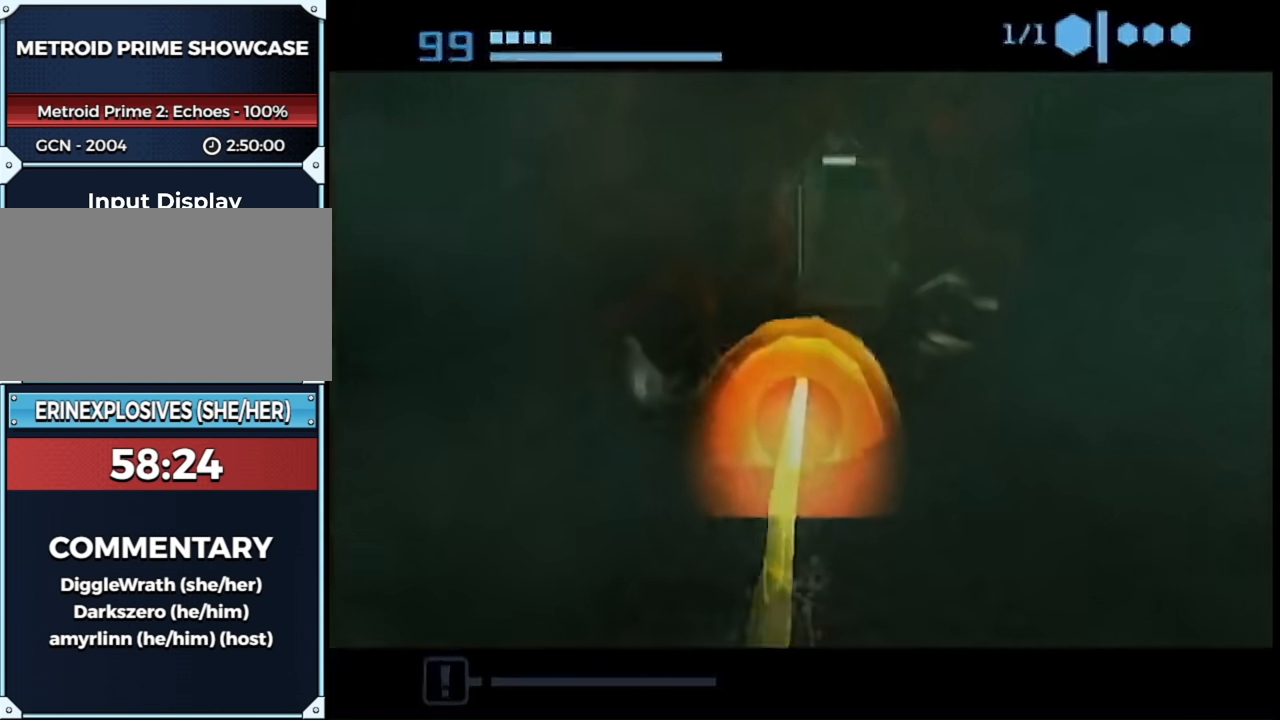
{"buttons": ["B"], "left_stick": "up", "right_stick": "center", "events": [[333, "B", "down"]]}
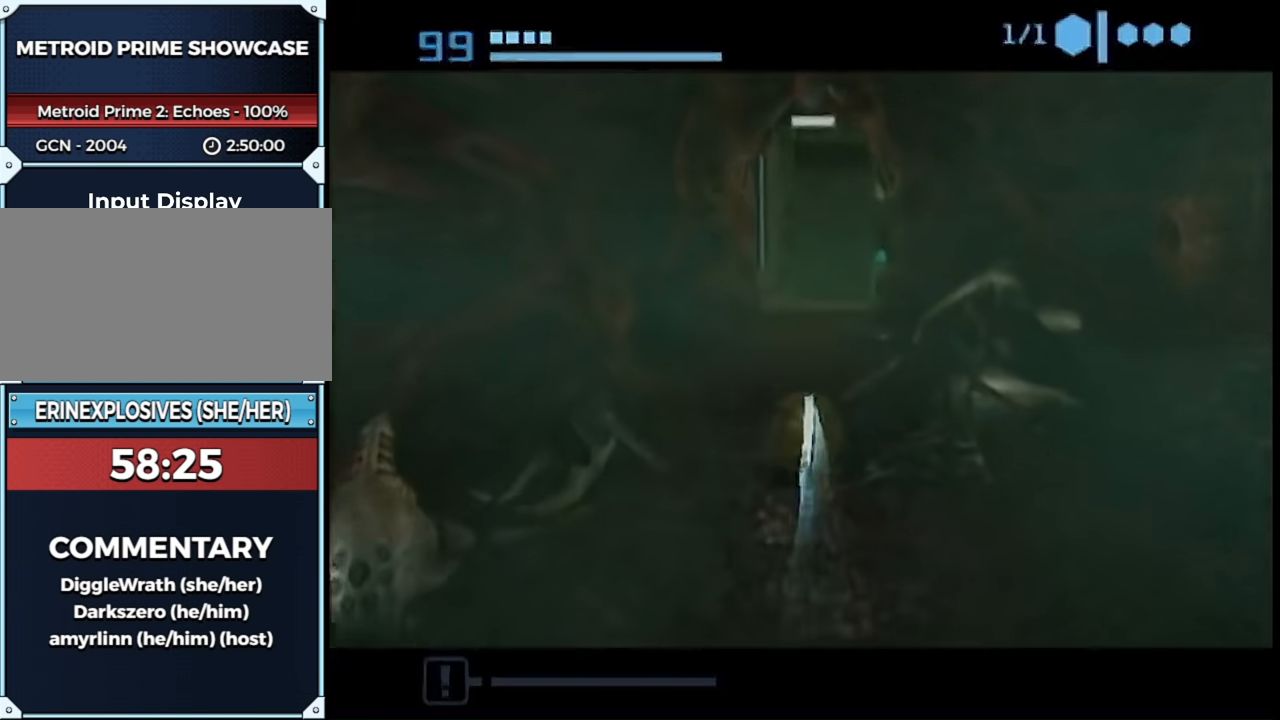
{"buttons": [], "left_stick": "up-right", "right_stick": "center", "events": [[233, "left_stick", "up-right"], [417, "B", "up"]]}
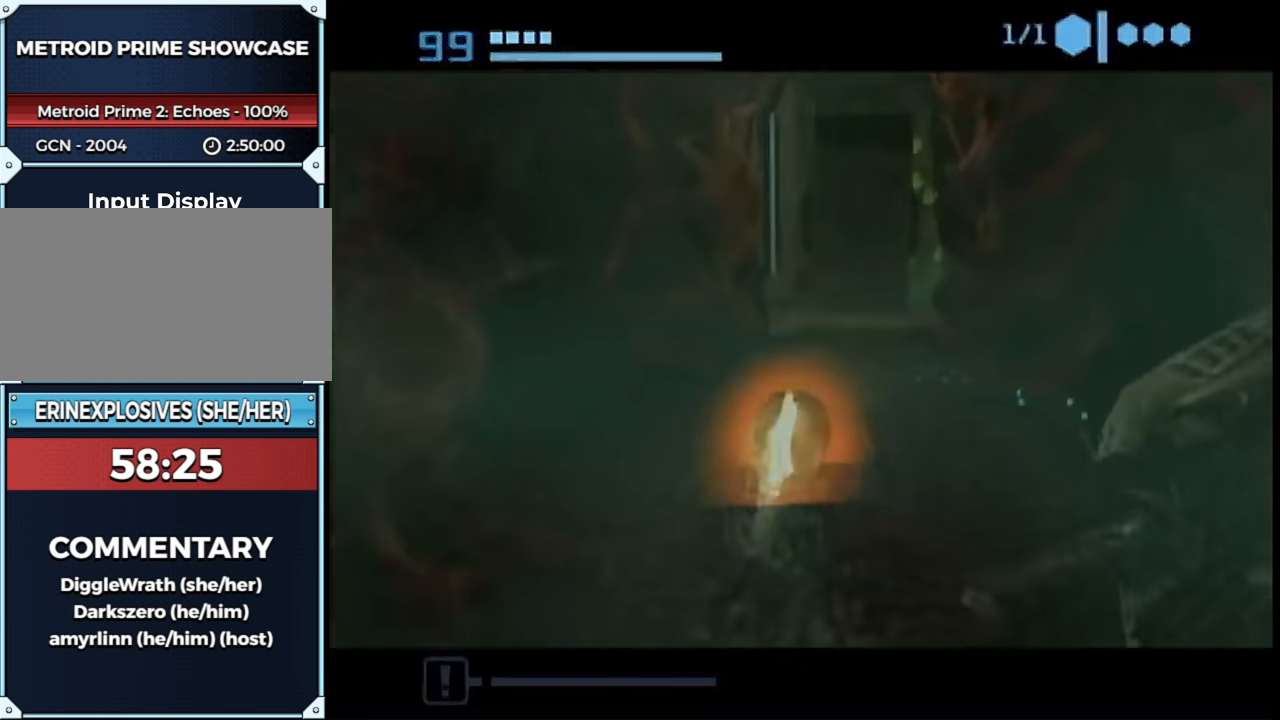
{"buttons": [], "left_stick": "up", "right_stick": "center", "events": [[50, "left_stick", "up"]]}
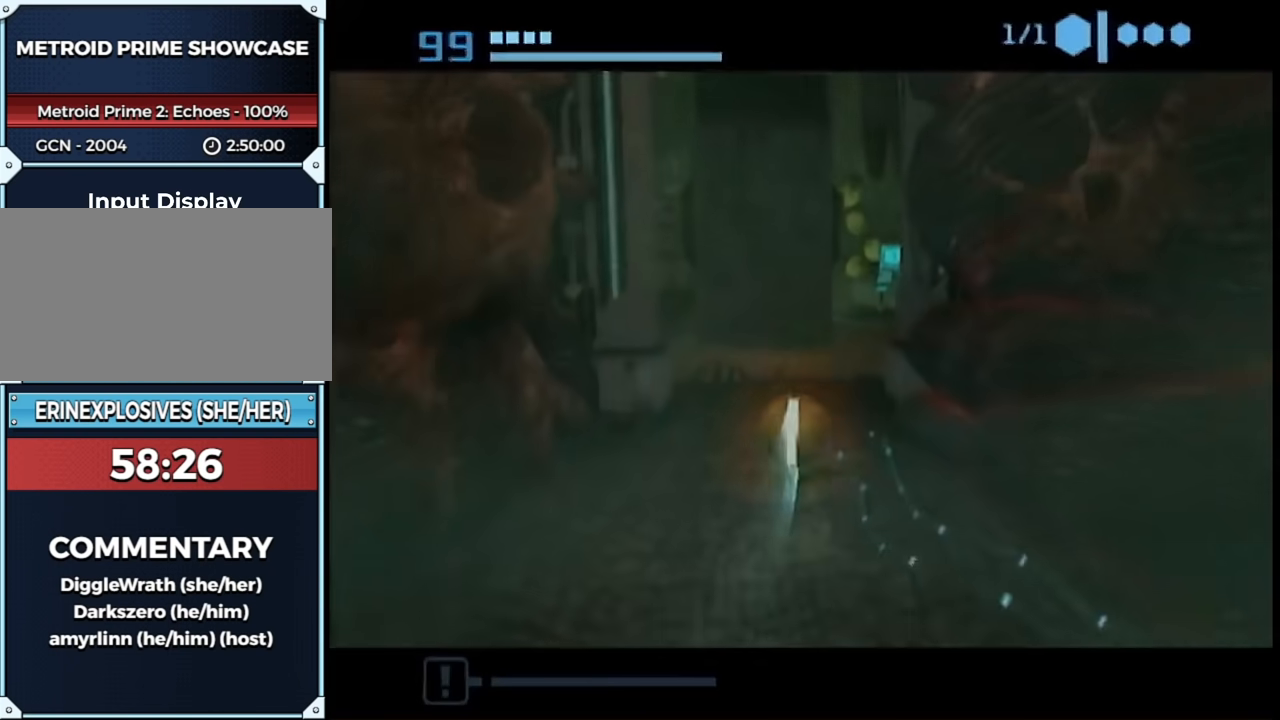
{"buttons": [], "left_stick": "up", "right_stick": "center", "events": [[33, "left_stick", "up-right"], [333, "left_stick", "up"]]}